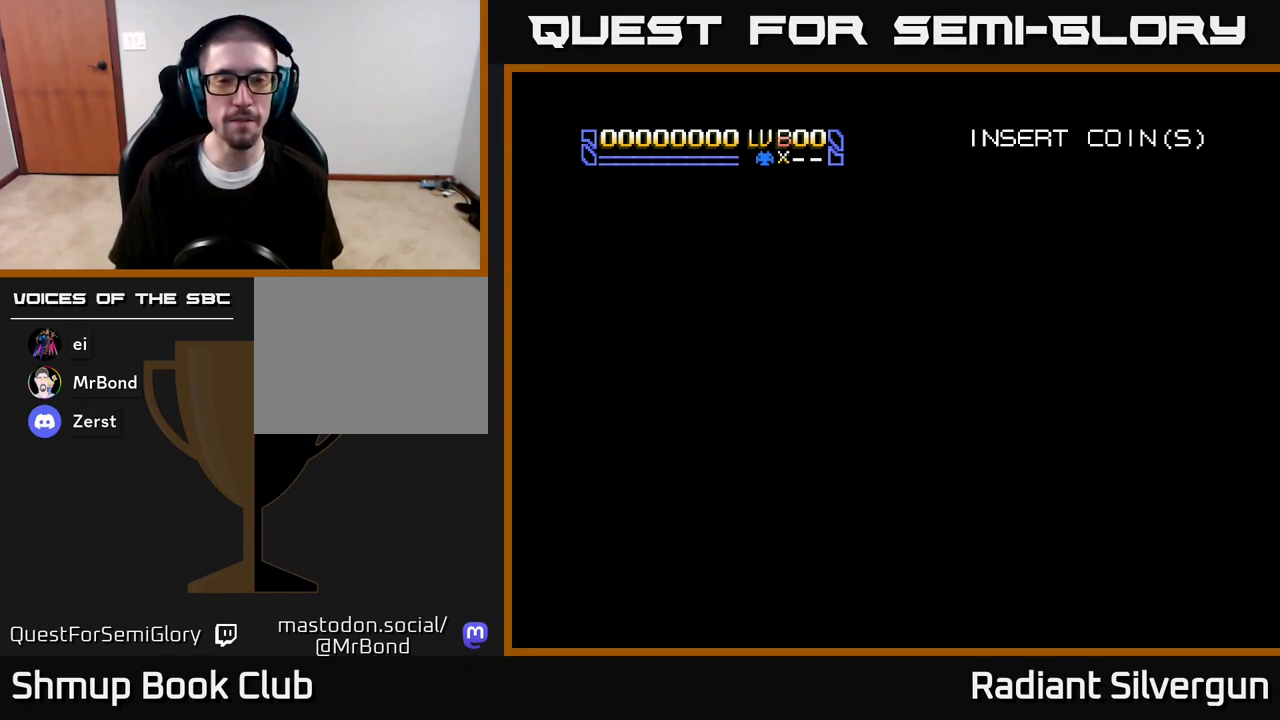
Gameplay with a controller (Xbox layout); each line is a JSON object with the inputs held at the frame after it. "events" lists button and stick changes between this image and that frame as [ms after this image, input, new state], when the widget could be followed in between.
{"buttons": ["DPAD_RIGHT"], "left_stick": "center", "right_stick": "center", "events": [[267, "DPAD_RIGHT", "down"]]}
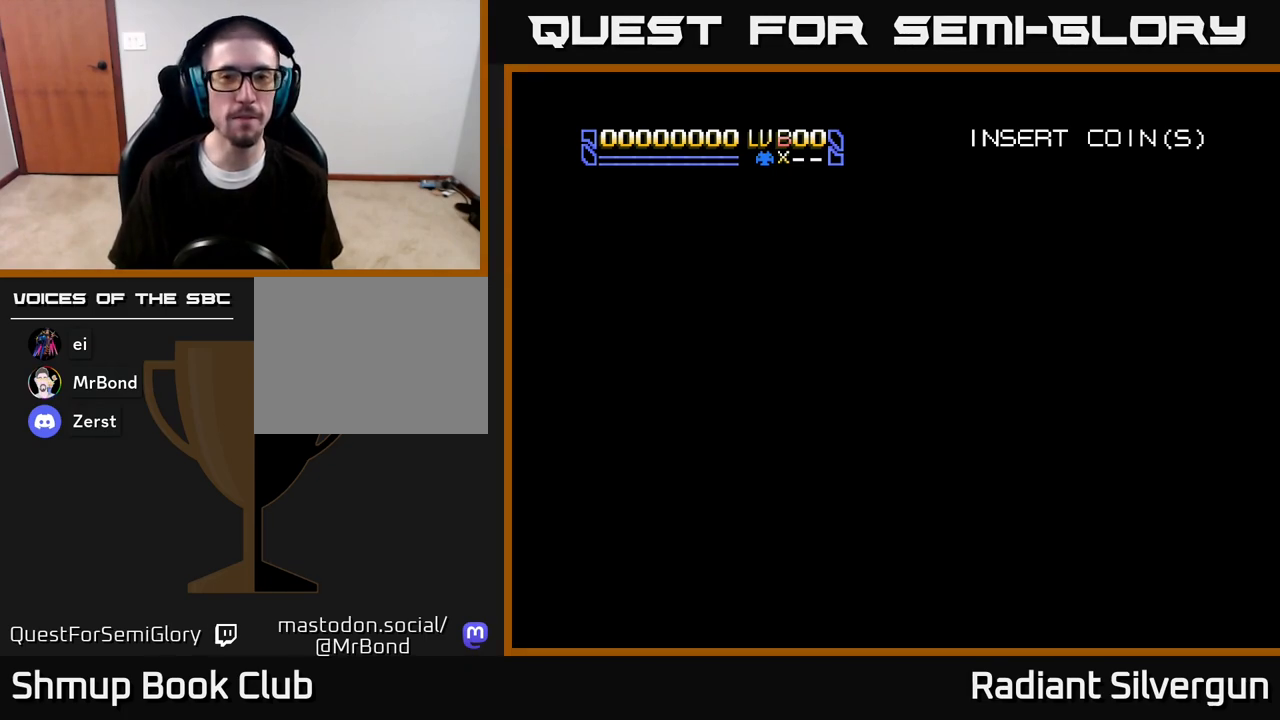
{"buttons": ["DPAD_RIGHT"], "left_stick": "center", "right_stick": "center", "events": [[17, "DPAD_RIGHT", "up"], [367, "DPAD_RIGHT", "down"]]}
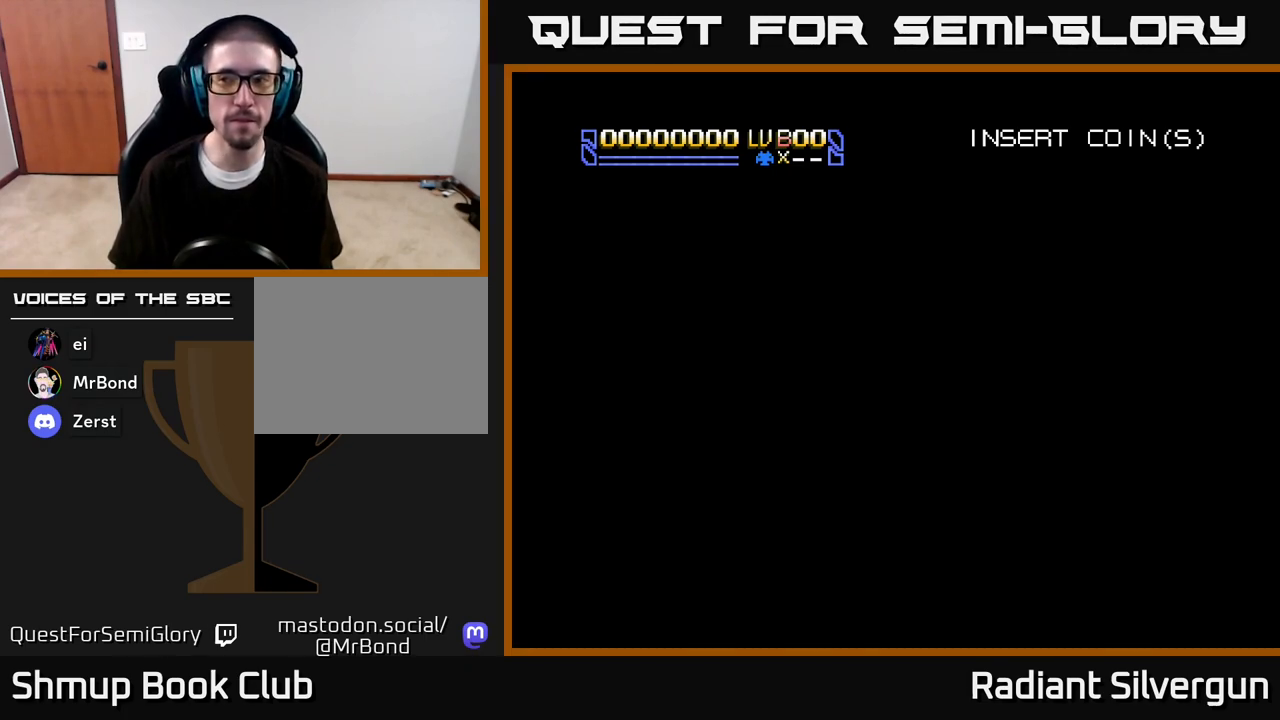
{"buttons": [], "left_stick": "center", "right_stick": "center", "events": [[433, "DPAD_RIGHT", "up"]]}
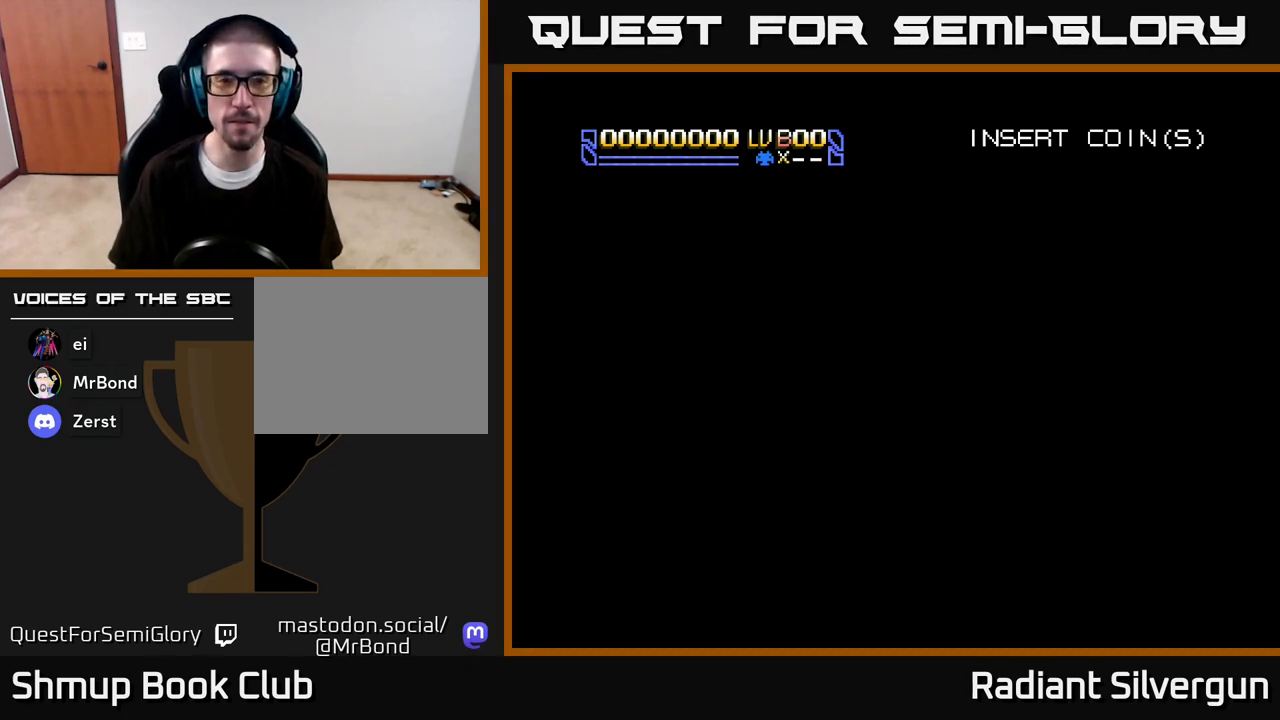
{"buttons": [], "left_stick": "center", "right_stick": "center", "events": [[200, "DPAD_RIGHT", "down"], [317, "DPAD_RIGHT", "up"]]}
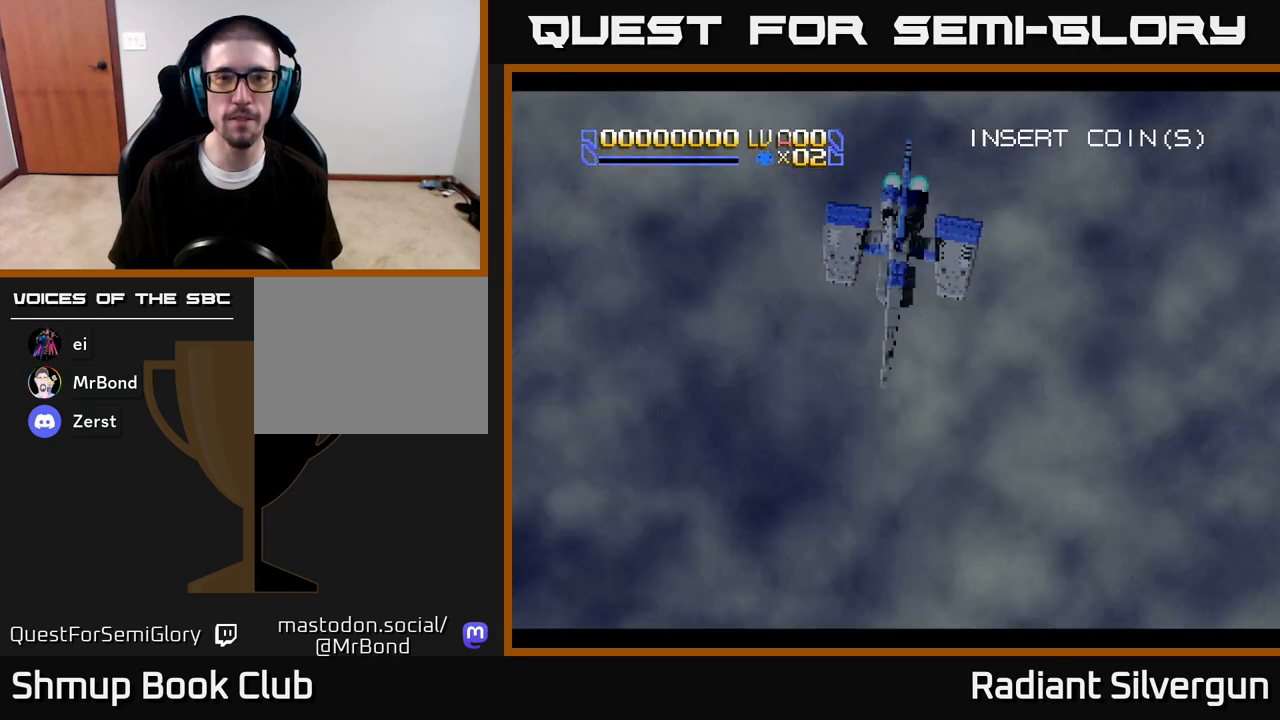
{"buttons": ["A"], "left_stick": "center", "right_stick": "center", "events": [[267, "DPAD_RIGHT", "down"], [417, "DPAD_RIGHT", "up"], [483, "A", "down"]]}
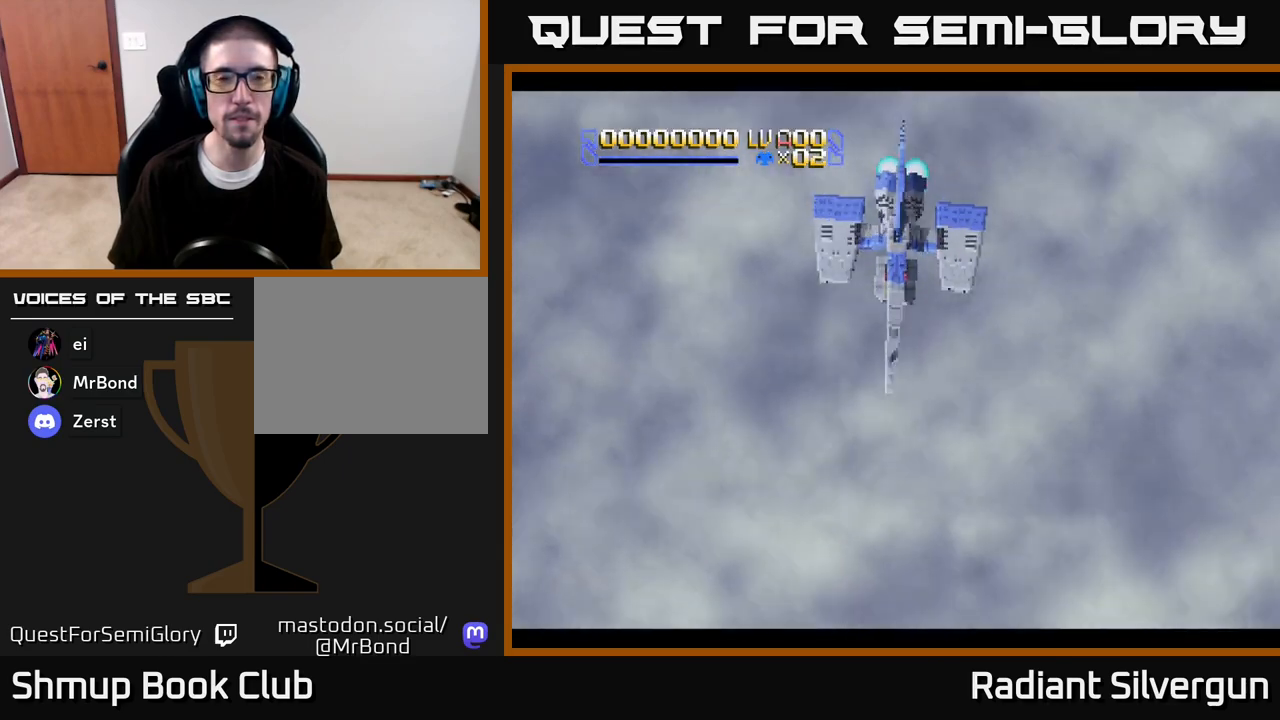
{"buttons": [], "left_stick": "center", "right_stick": "center", "events": [[283, "A", "up"]]}
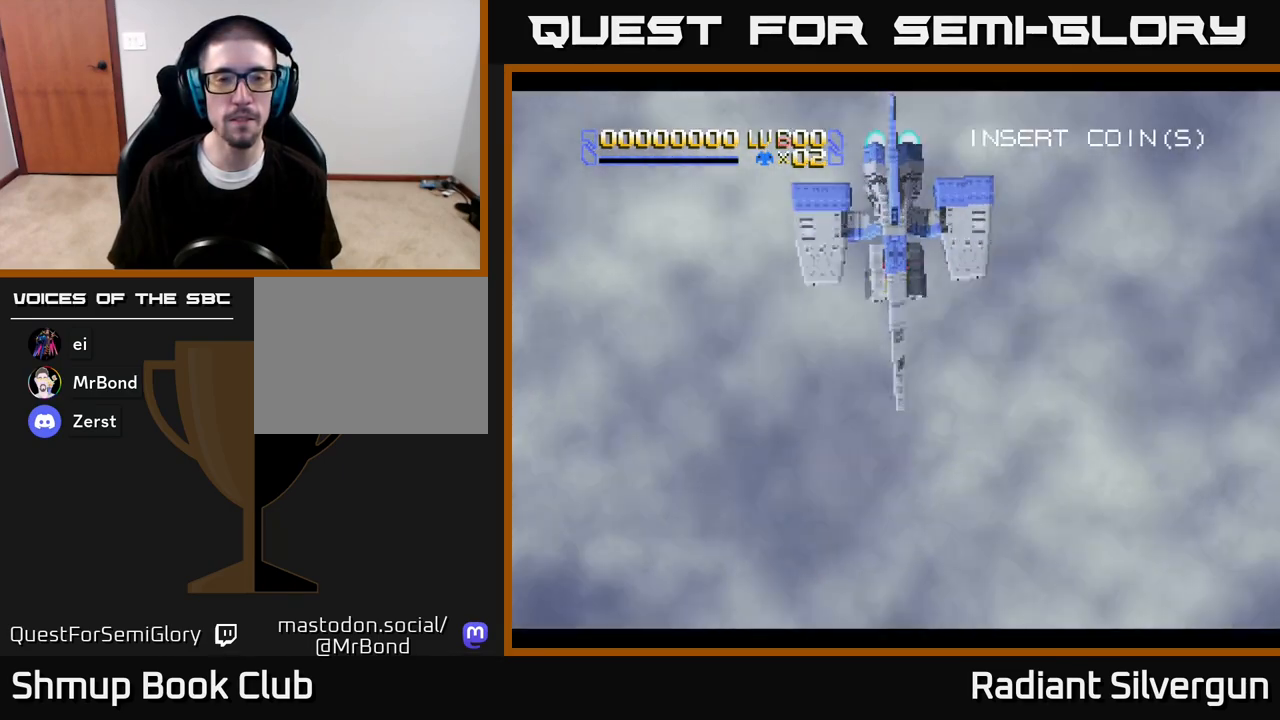
{"buttons": ["DPAD_RIGHT"], "left_stick": "center", "right_stick": "center", "events": [[117, "START", "down"], [250, "START", "up"], [433, "DPAD_RIGHT", "down"]]}
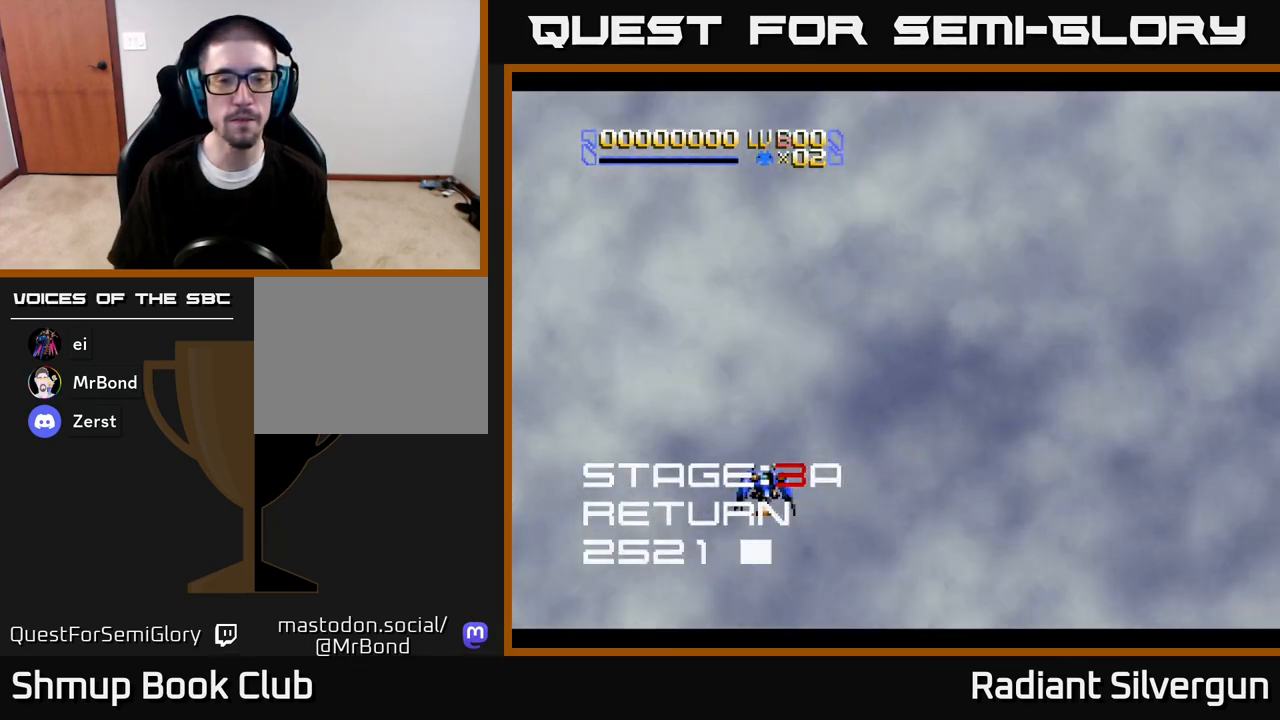
{"buttons": ["A", "DPAD_RIGHT"], "left_stick": "center", "right_stick": "center", "events": [[33, "A", "down"], [117, "A", "up"], [183, "DPAD_DOWN", "down"], [200, "A", "down"], [267, "A", "up"], [267, "DPAD_DOWN", "up"], [367, "A", "down"], [433, "A", "up"], [500, "A", "down"]]}
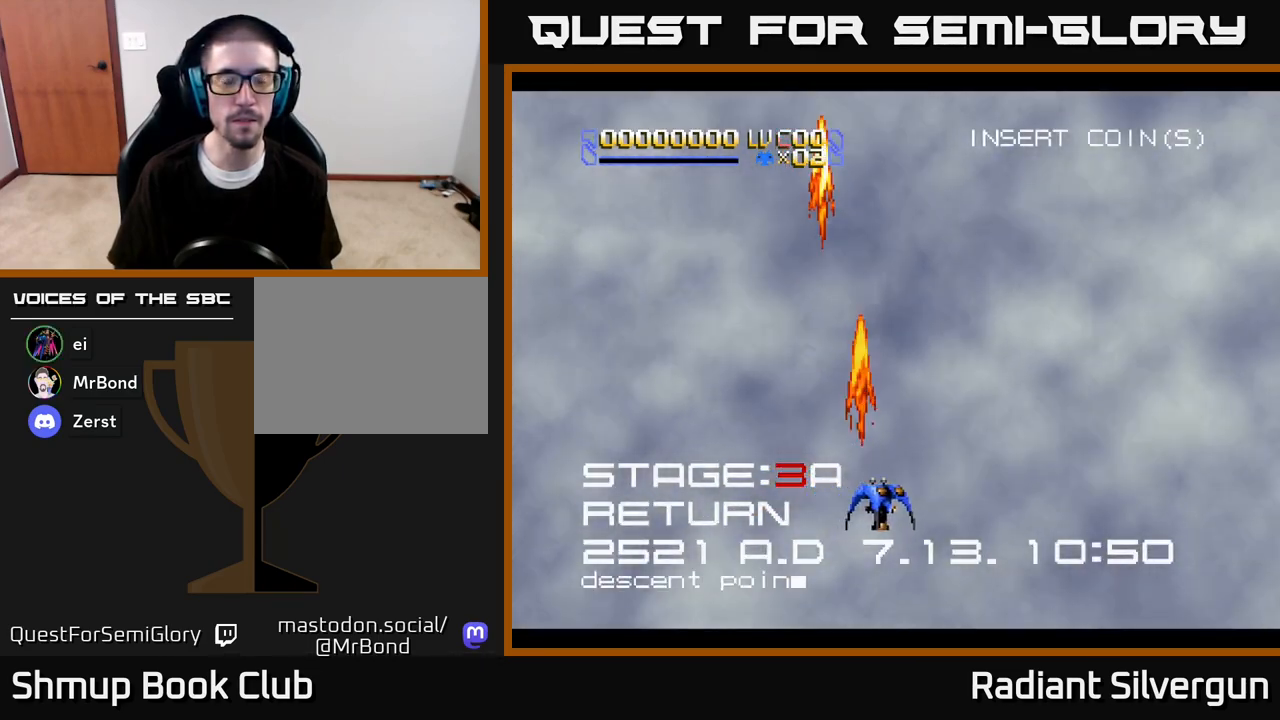
{"buttons": ["A"], "left_stick": "center", "right_stick": "center", "events": [[283, "DPAD_RIGHT", "up"]]}
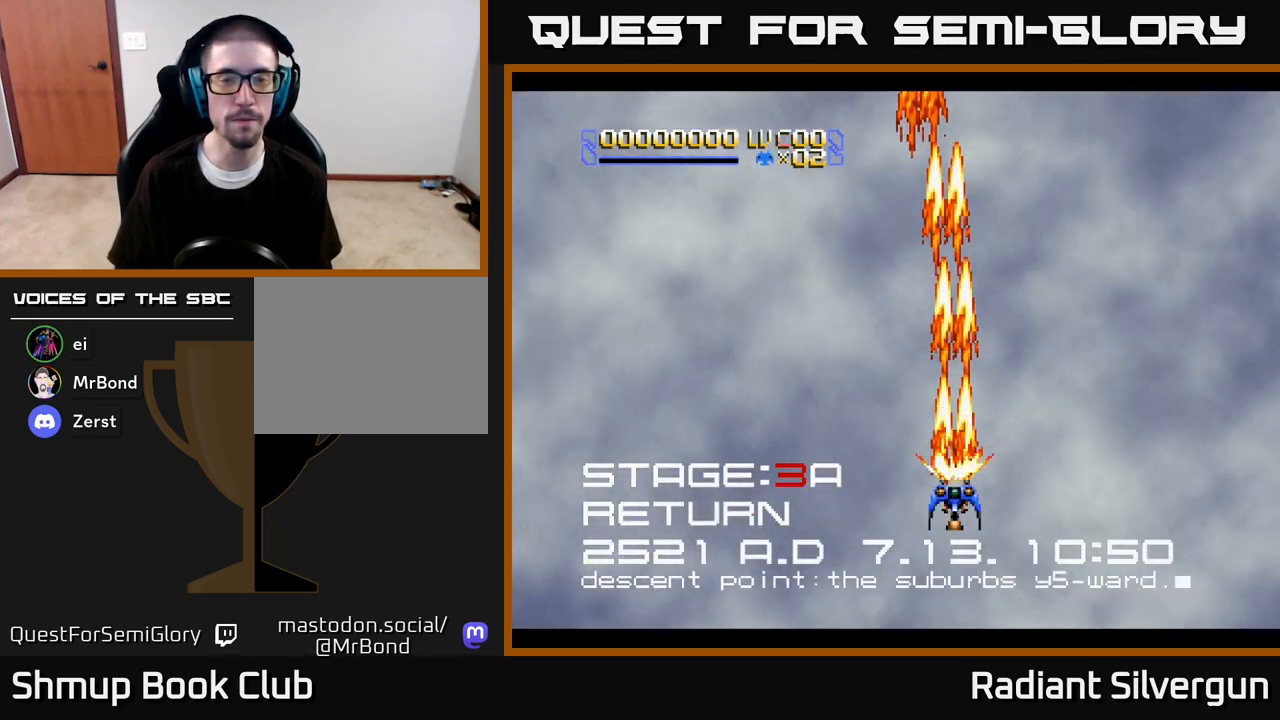
{"buttons": ["X"], "left_stick": "center", "right_stick": "center", "events": [[100, "A", "up"], [133, "X", "down"]]}
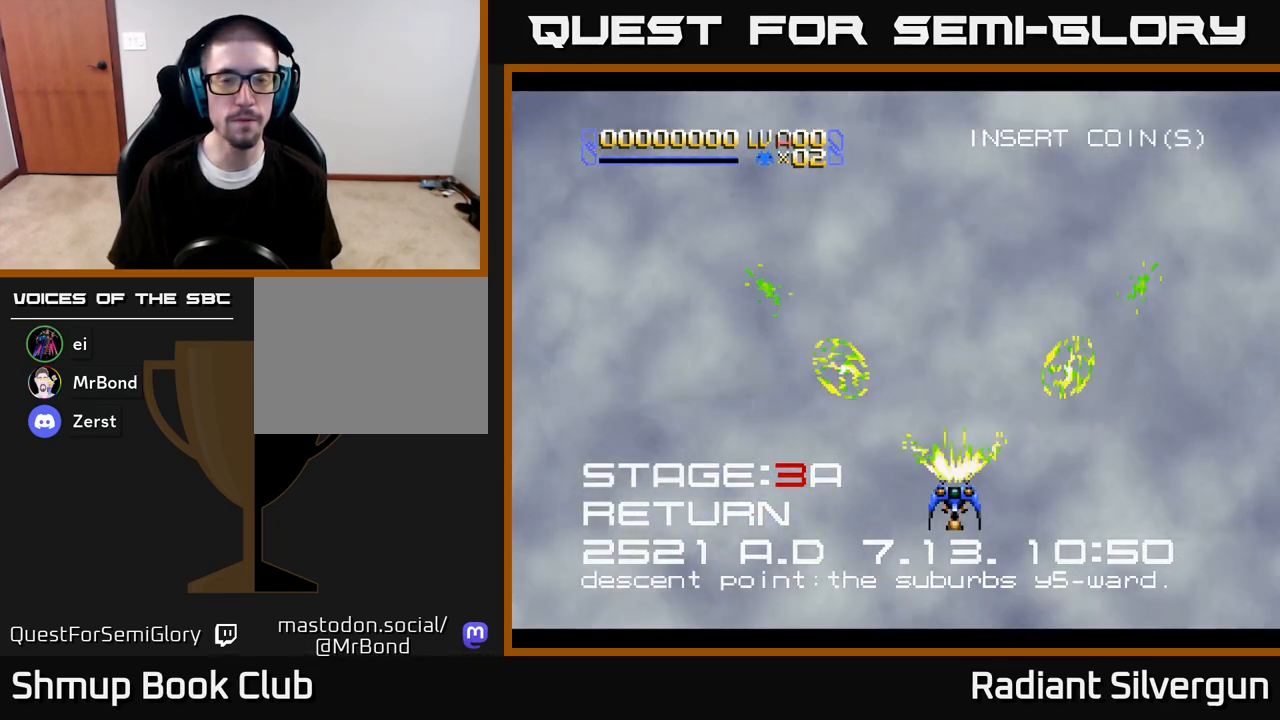
{"buttons": ["X", "DPAD_UP", "DPAD_LEFT"], "left_stick": "center", "right_stick": "center", "events": [[350, "DPAD_UP", "down"], [367, "DPAD_LEFT", "down"]]}
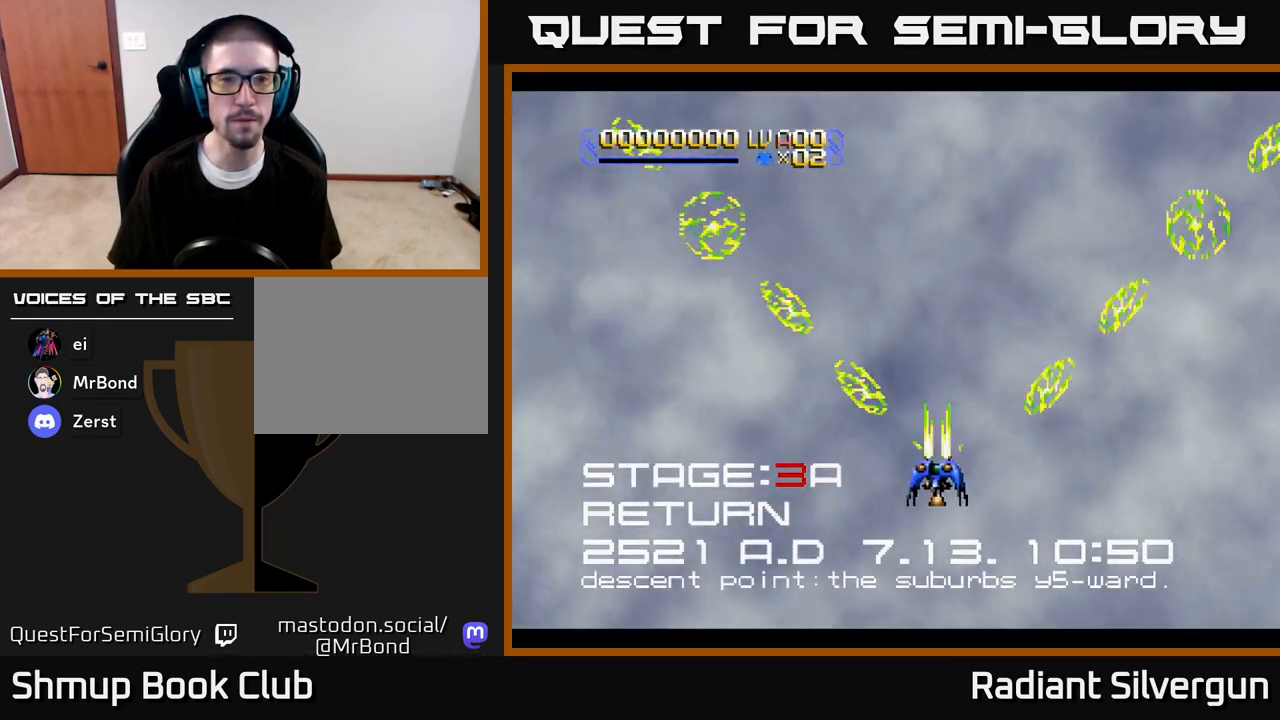
{"buttons": ["X"], "left_stick": "center", "right_stick": "center", "events": [[117, "DPAD_LEFT", "up"], [167, "DPAD_UP", "up"]]}
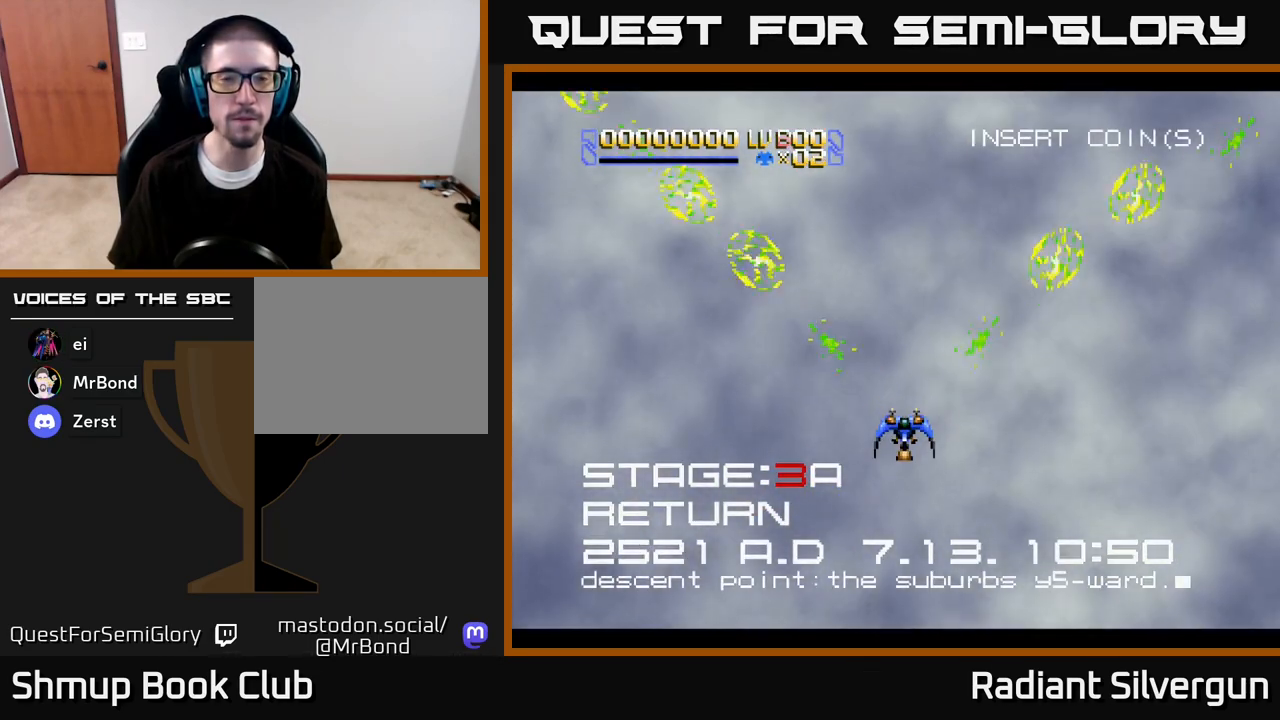
{"buttons": ["X"], "left_stick": "center", "right_stick": "center", "events": []}
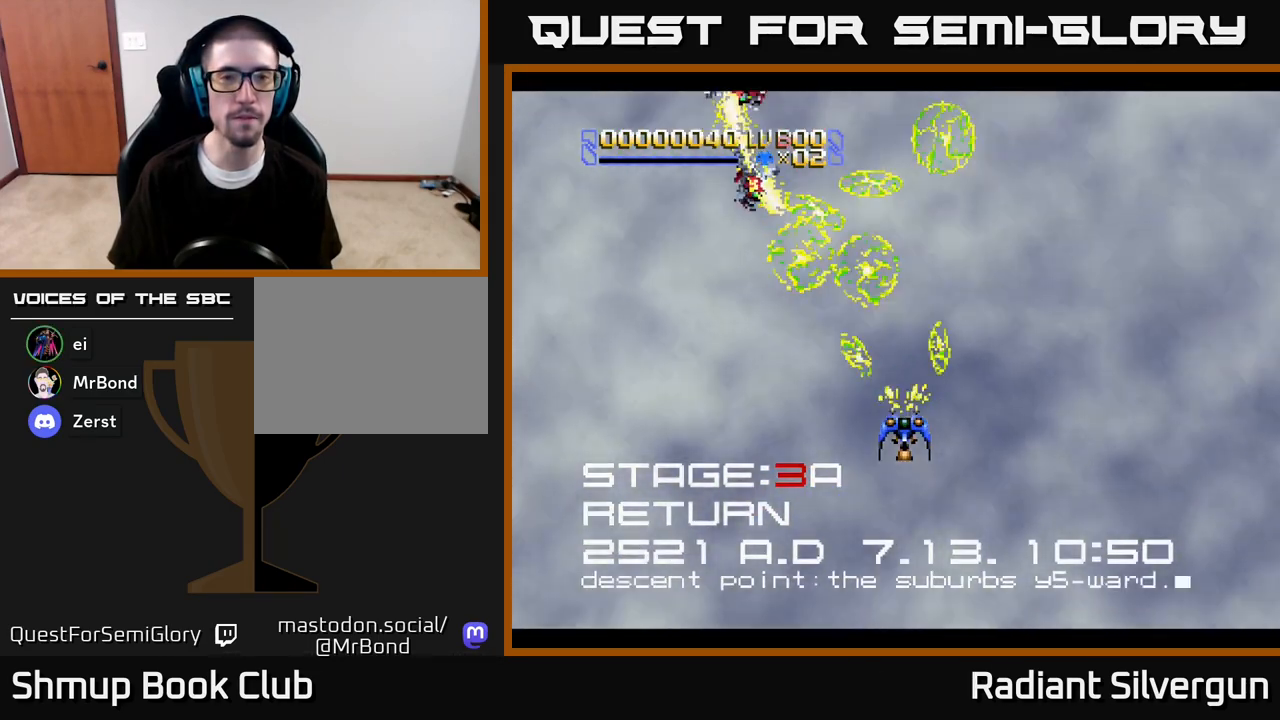
{"buttons": ["X"], "left_stick": "center", "right_stick": "center", "events": []}
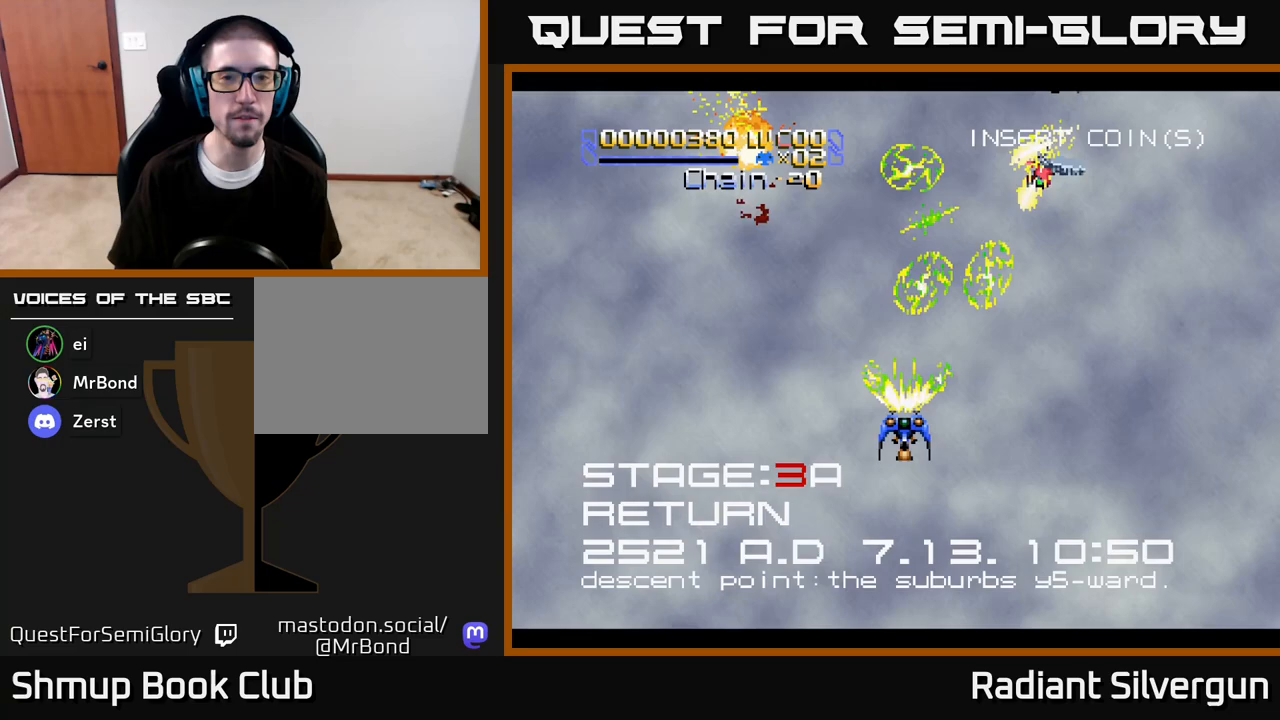
{"buttons": ["X"], "left_stick": "center", "right_stick": "center", "events": []}
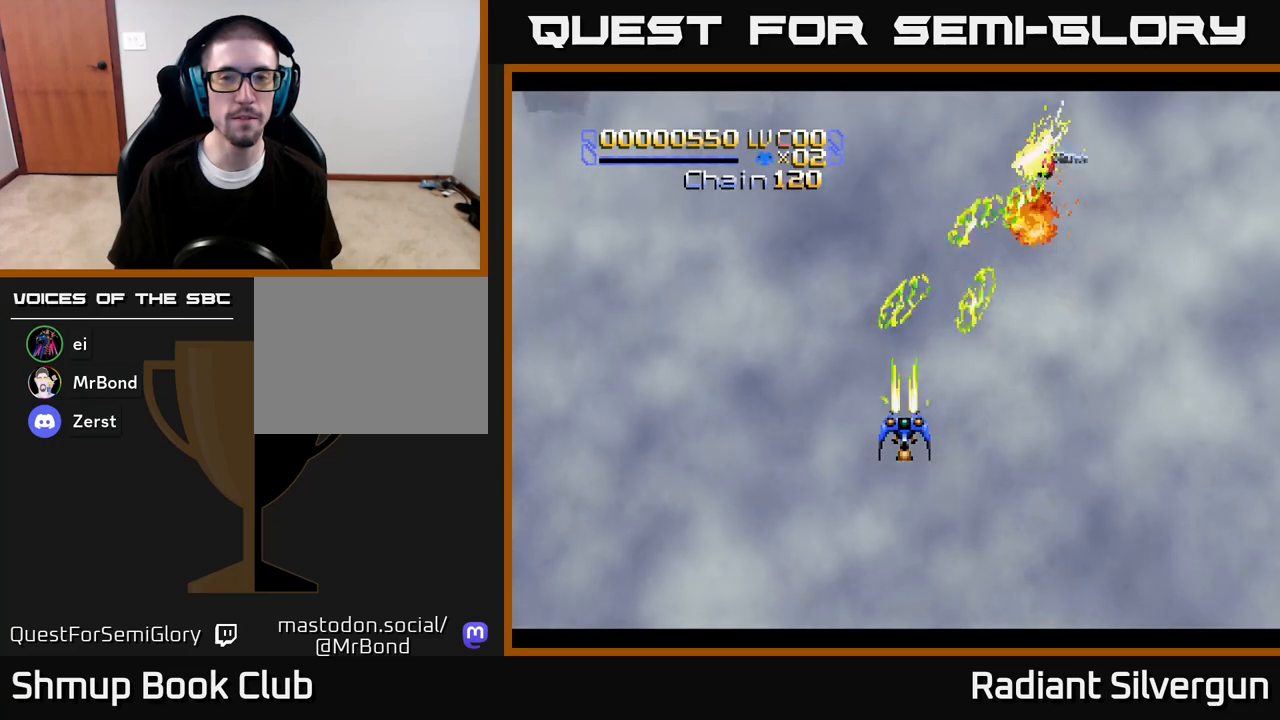
{"buttons": ["DPAD_LEFT"], "left_stick": "center", "right_stick": "center", "events": [[133, "X", "up"], [167, "DPAD_DOWN", "down"], [283, "DPAD_DOWN", "up"], [283, "DPAD_LEFT", "down"]]}
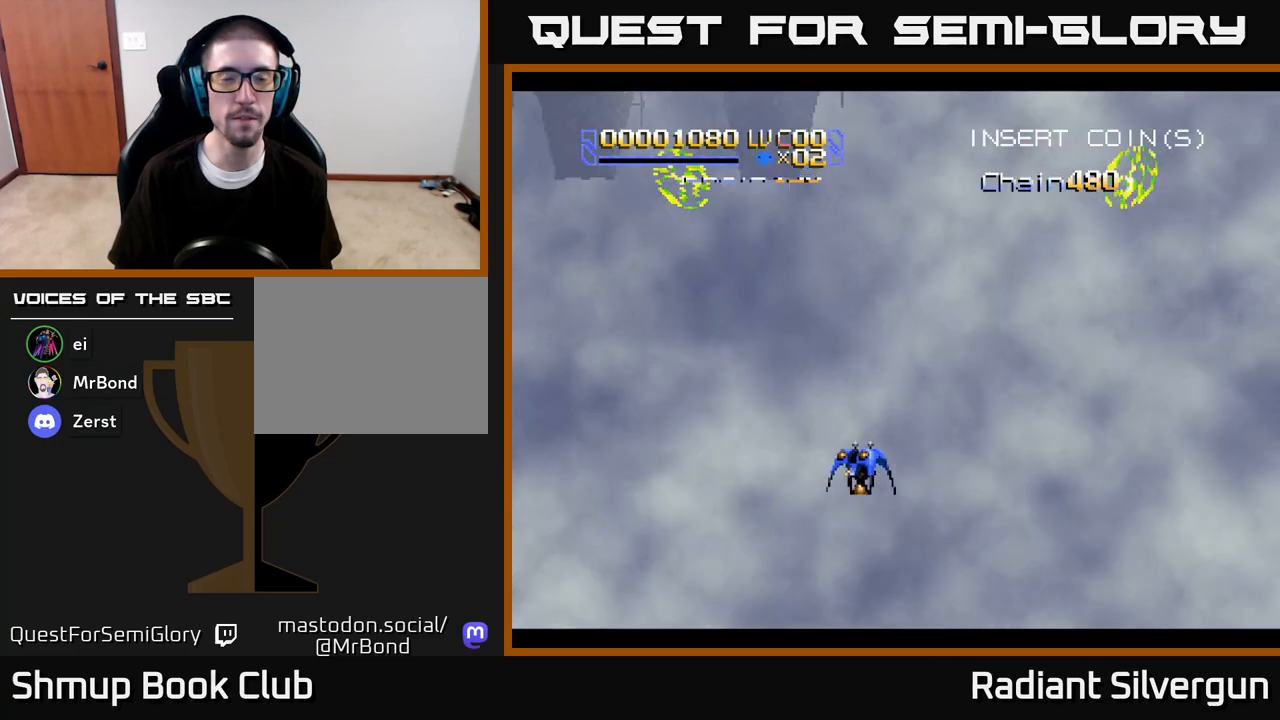
{"buttons": [], "left_stick": "center", "right_stick": "center", "events": [[100, "DPAD_UP", "down"], [200, "DPAD_LEFT", "up"], [233, "DPAD_UP", "up"]]}
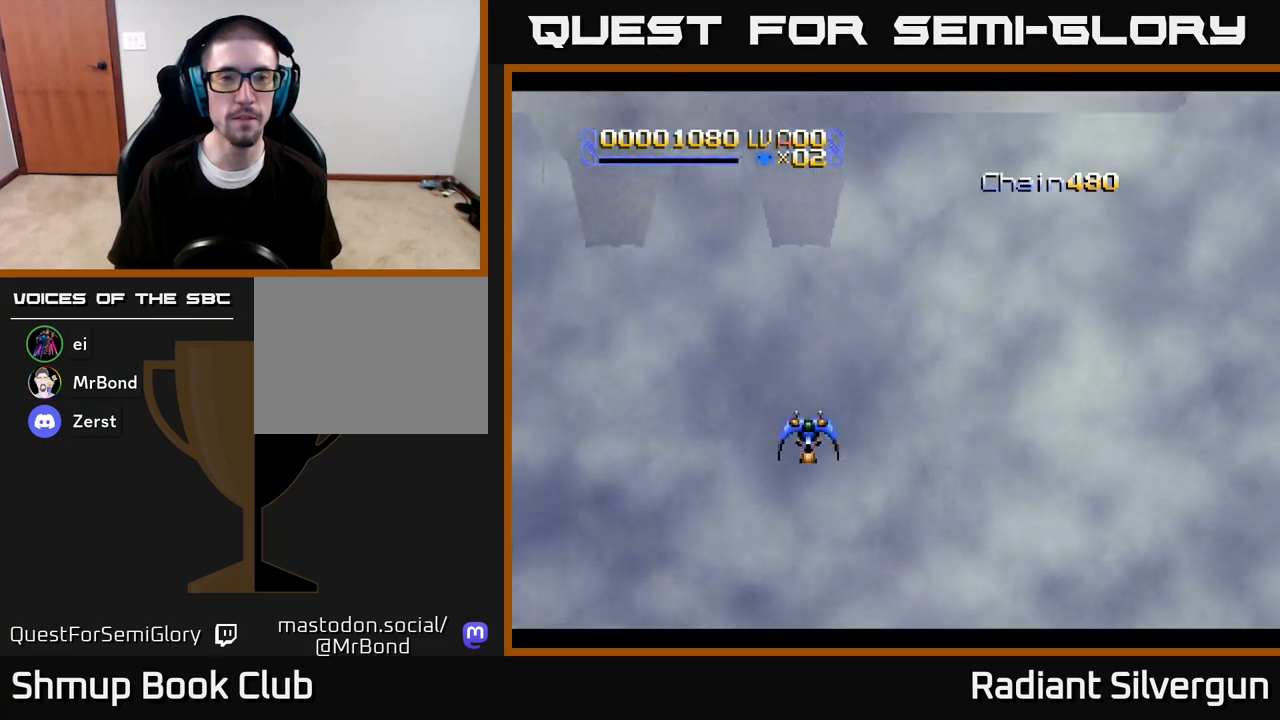
{"buttons": [], "left_stick": "center", "right_stick": "center", "events": [[450, "A", "down"], [500, "A", "up"]]}
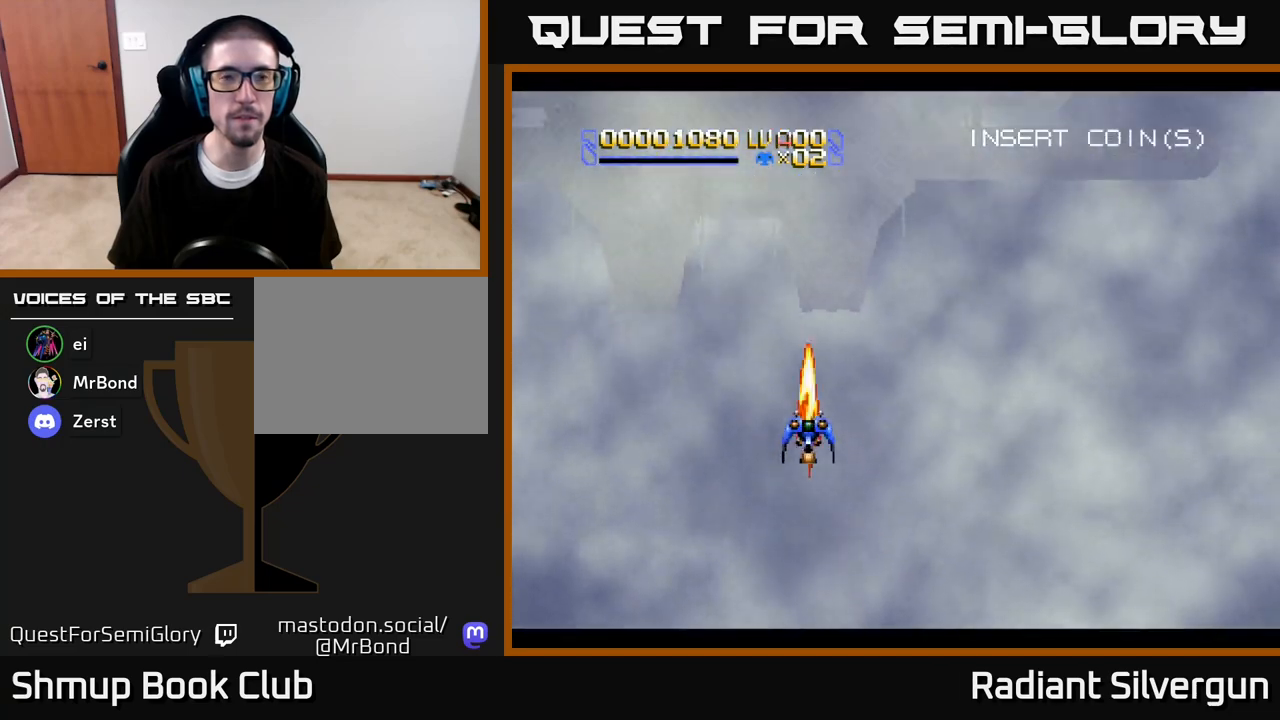
{"buttons": [], "left_stick": "center", "right_stick": "center", "events": [[117, "A", "down"], [167, "A", "up"], [300, "A", "down"], [333, "A", "up"]]}
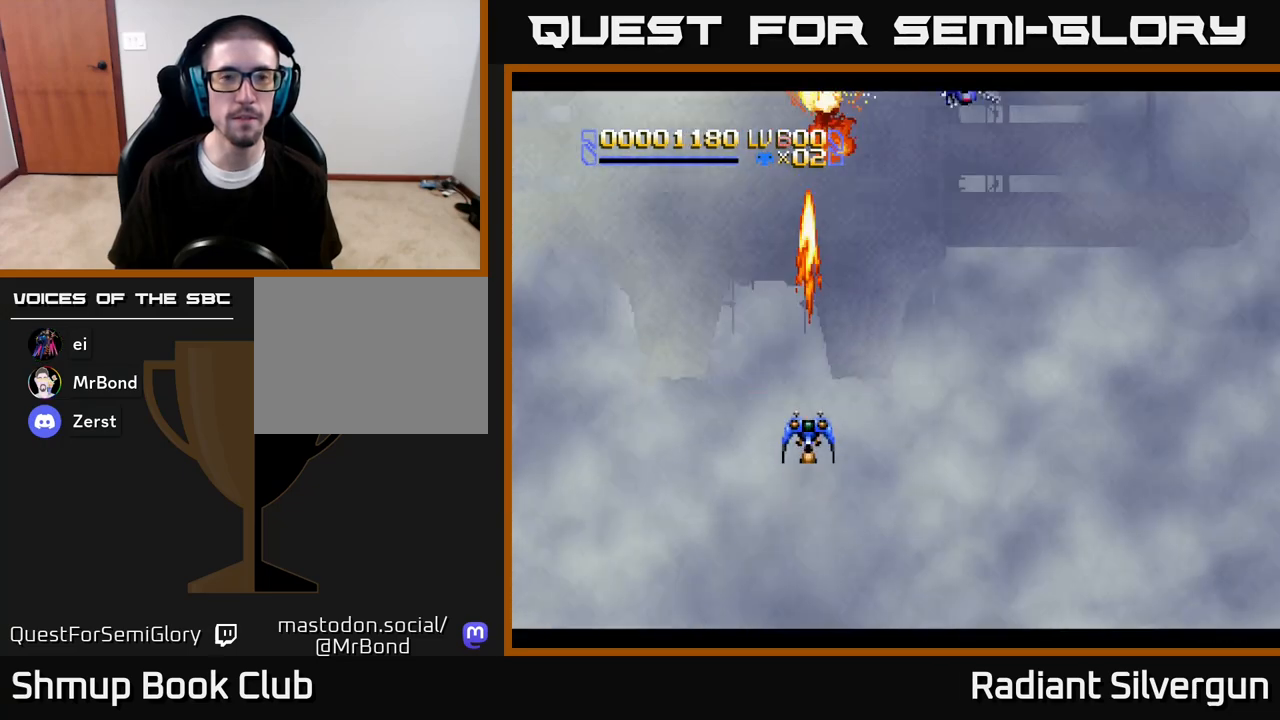
{"buttons": [], "left_stick": "center", "right_stick": "center", "events": []}
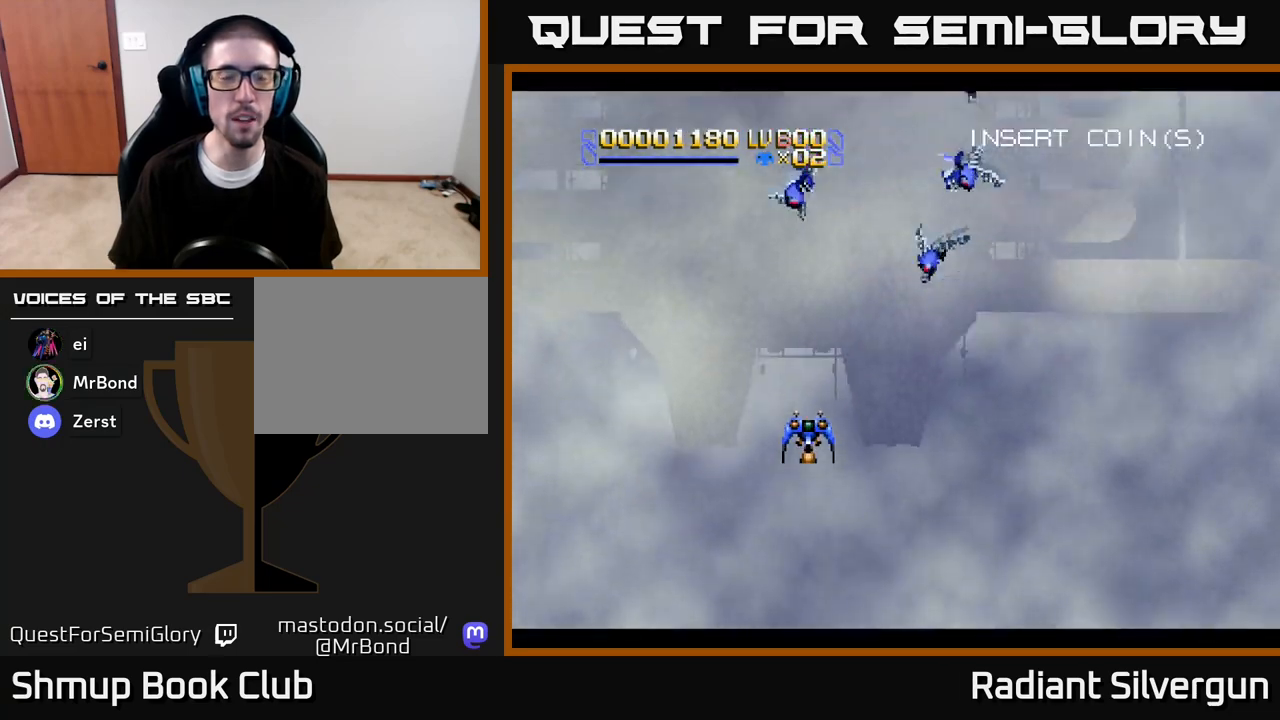
{"buttons": ["A", "DPAD_DOWN", "DPAD_RIGHT"], "left_stick": "center", "right_stick": "center", "events": [[250, "DPAD_DOWN", "down"], [267, "A", "down"], [317, "DPAD_RIGHT", "down"], [367, "DPAD_DOWN", "up"], [450, "DPAD_DOWN", "down"]]}
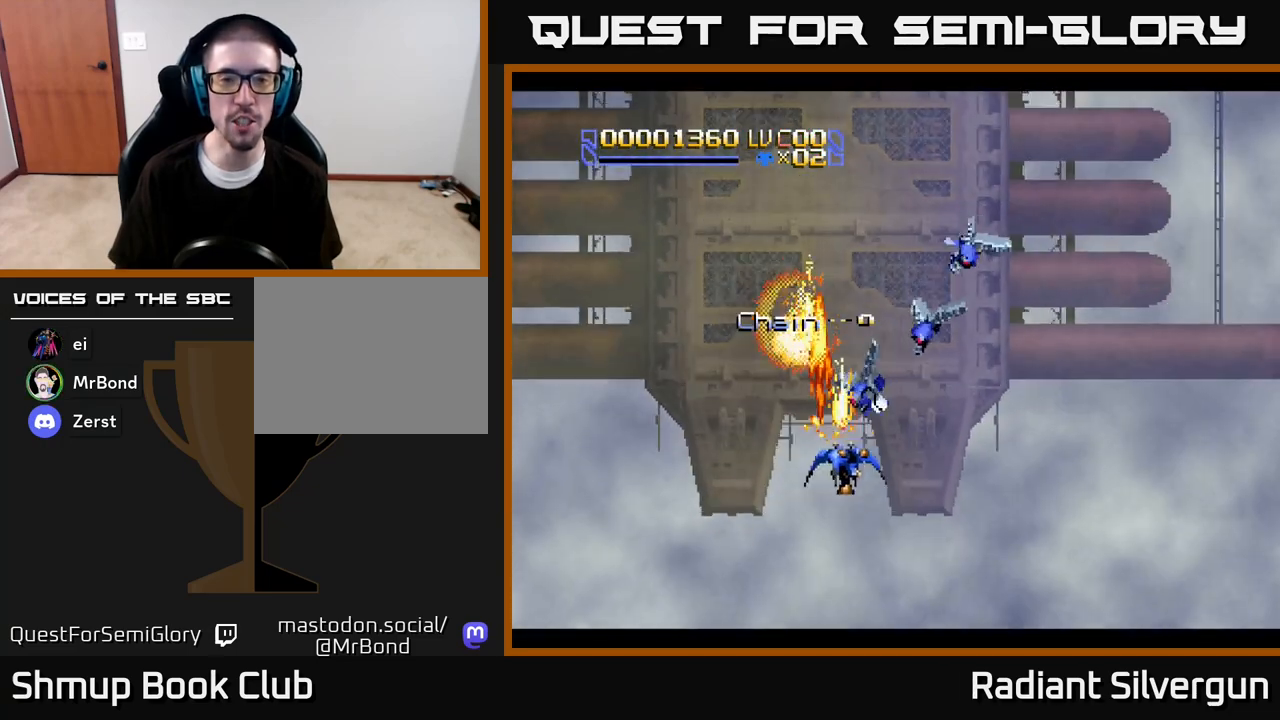
{"buttons": ["DPAD_LEFT"], "left_stick": "center", "right_stick": "center", "events": [[83, "DPAD_DOWN", "up"], [133, "DPAD_UP", "down"], [450, "DPAD_RIGHT", "up"], [483, "A", "up"], [500, "DPAD_LEFT", "down"], [500, "DPAD_UP", "up"]]}
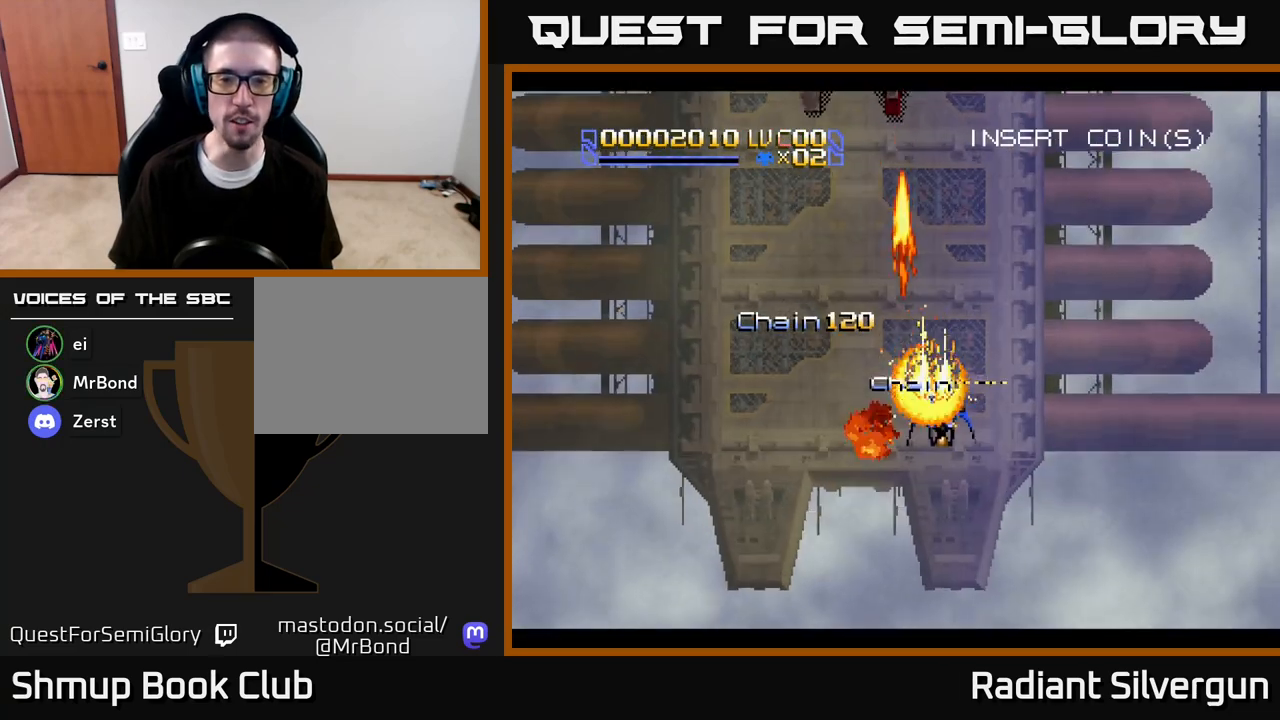
{"buttons": [], "left_stick": "center", "right_stick": "center", "events": [[167, "DPAD_DOWN", "down"], [167, "DPAD_LEFT", "up"], [367, "DPAD_DOWN", "up"]]}
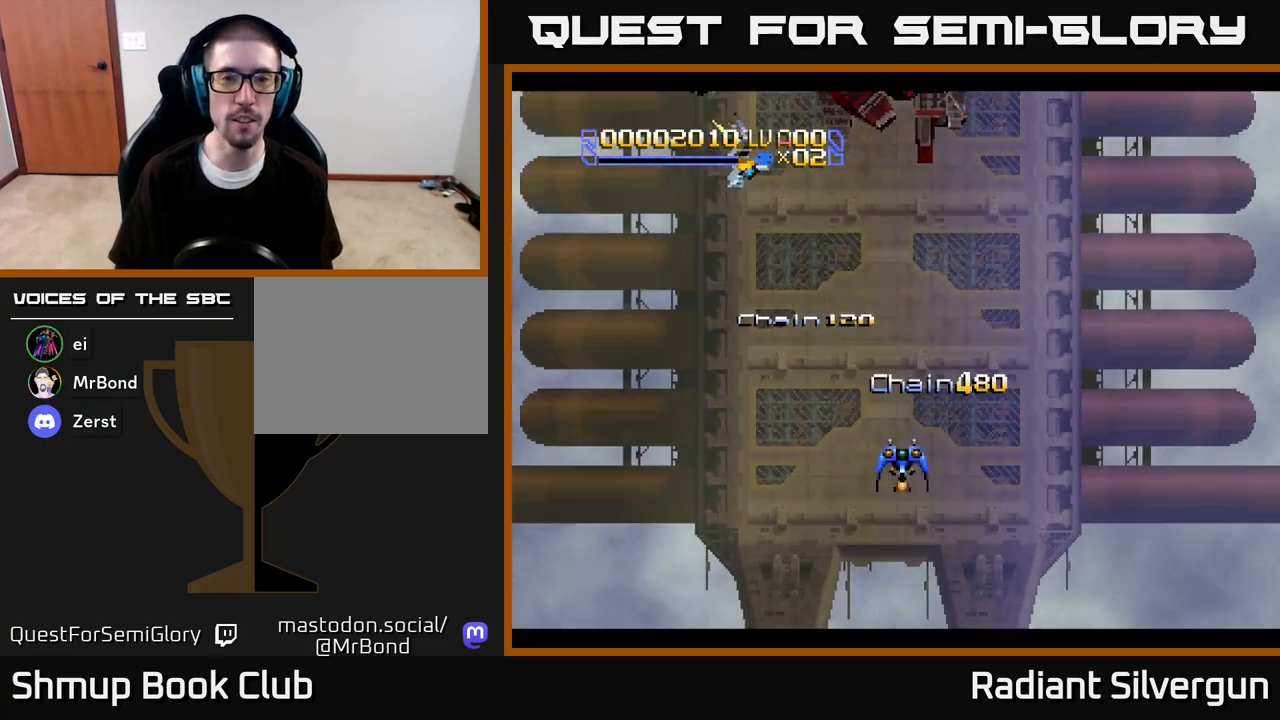
{"buttons": ["DPAD_RIGHT"], "left_stick": "center", "right_stick": "center", "events": [[183, "DPAD_LEFT", "down"], [350, "DPAD_UP", "down"], [367, "DPAD_LEFT", "up"], [417, "DPAD_RIGHT", "down"], [450, "DPAD_UP", "up"]]}
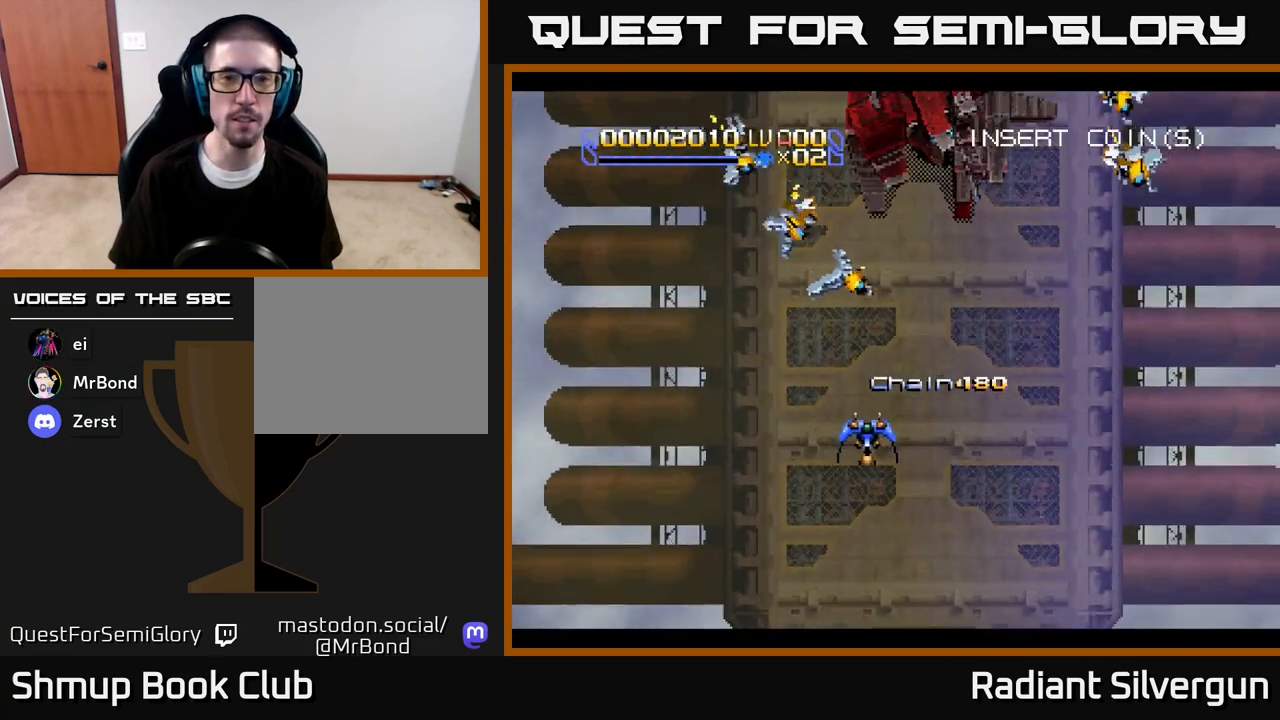
{"buttons": ["DPAD_RIGHT"], "left_stick": "center", "right_stick": "center", "events": [[17, "DPAD_DOWN", "down"], [33, "DPAD_RIGHT", "up"], [83, "DPAD_DOWN", "up"], [267, "DPAD_DOWN", "down"], [283, "DPAD_RIGHT", "down"], [317, "DPAD_RIGHT", "up"], [367, "DPAD_RIGHT", "down"], [450, "DPAD_DOWN", "up"]]}
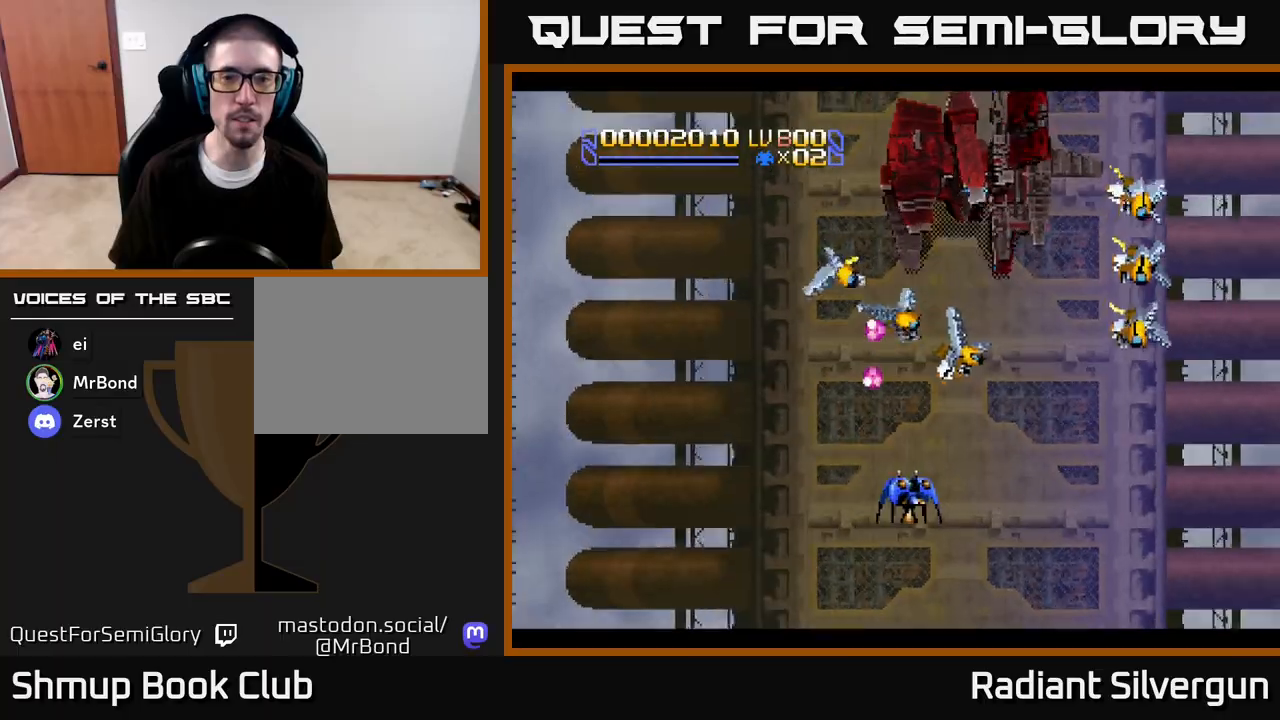
{"buttons": ["R2", "DPAD_UP"], "left_stick": "center", "right_stick": "center", "events": [[83, "DPAD_DOWN", "down"], [183, "DPAD_RIGHT", "up"], [217, "DPAD_LEFT", "down"], [233, "DPAD_DOWN", "up"], [367, "DPAD_UP", "down"], [400, "DPAD_LEFT", "up"], [433, "R2", "down"]]}
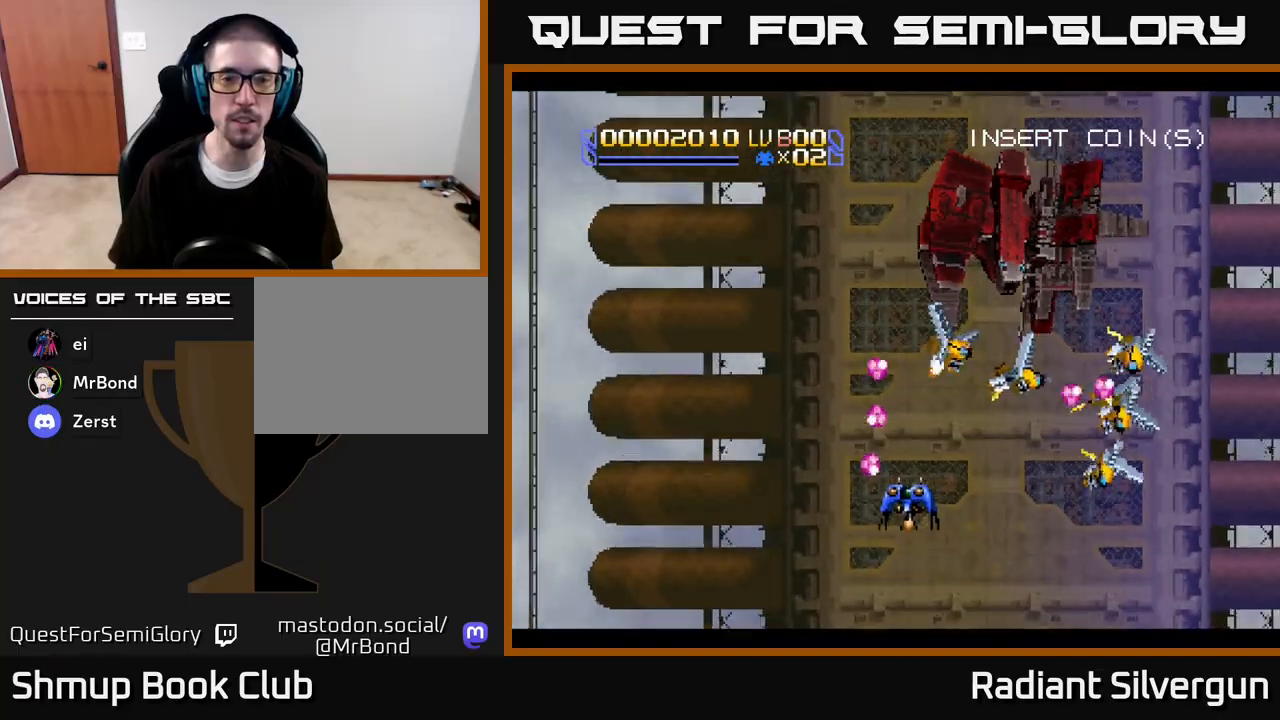
{"buttons": ["DPAD_DOWN", "DPAD_RIGHT"], "left_stick": "center", "right_stick": "center", "events": [[217, "DPAD_UP", "up"], [400, "DPAD_RIGHT", "down"], [400, "R2", "up"], [500, "DPAD_DOWN", "down"]]}
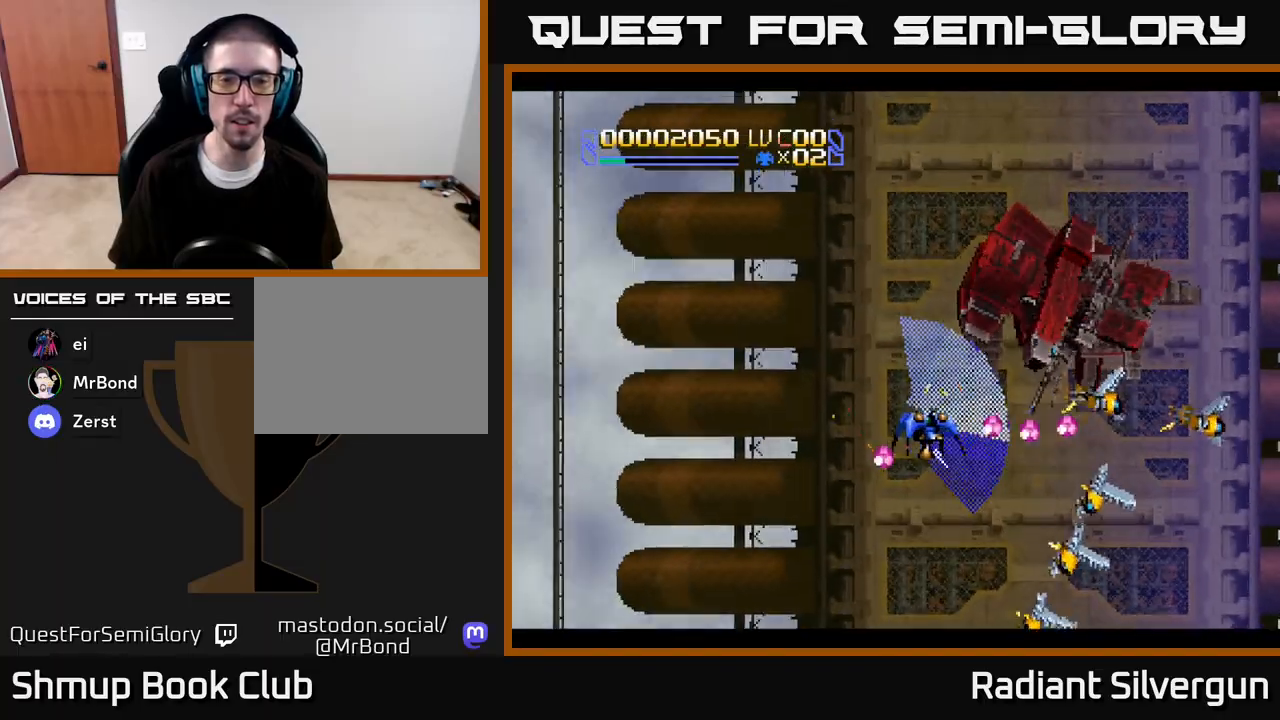
{"buttons": ["R2", "DPAD_DOWN"], "left_stick": "center", "right_stick": "center", "events": [[17, "DPAD_DOWN", "up"], [17, "DPAD_RIGHT", "up"], [17, "R2", "down"], [150, "DPAD_LEFT", "down"], [350, "DPAD_LEFT", "up"], [367, "DPAD_DOWN", "down"]]}
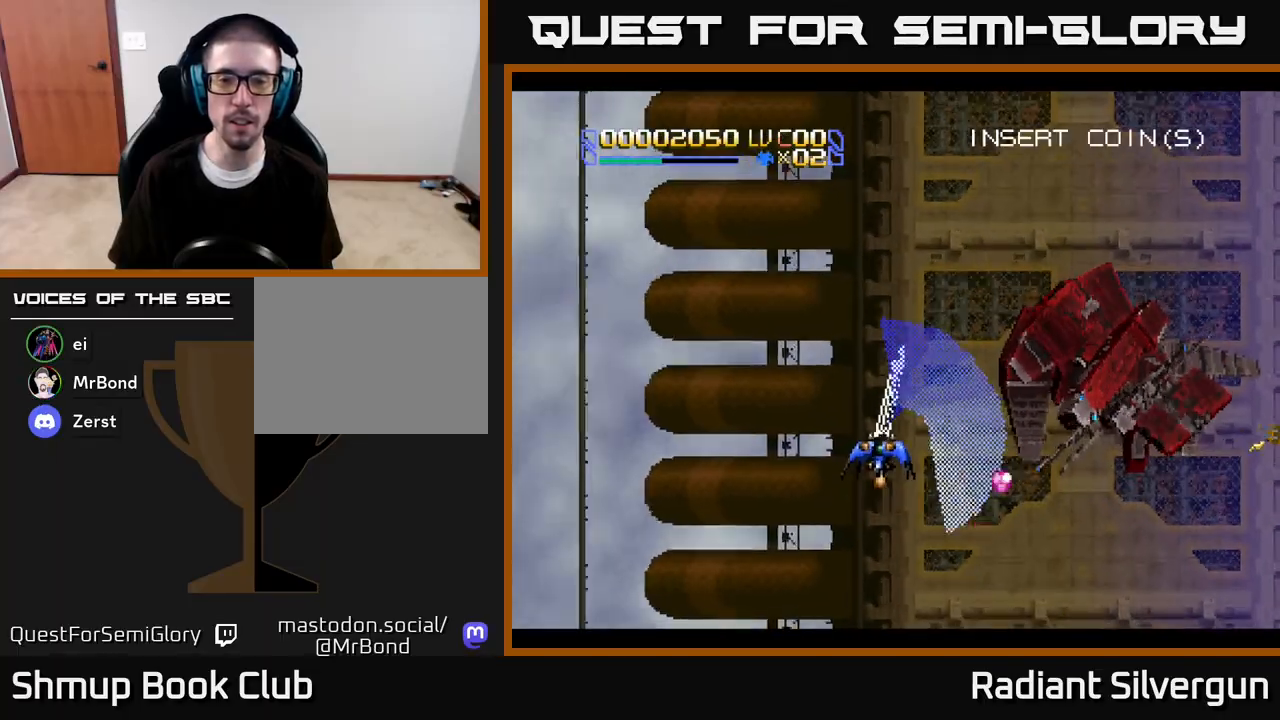
{"buttons": ["R2", "DPAD_LEFT"], "left_stick": "center", "right_stick": "center", "events": [[117, "DPAD_RIGHT", "down"], [150, "DPAD_DOWN", "up"], [183, "DPAD_DOWN", "down"], [233, "DPAD_RIGHT", "up"], [400, "DPAD_DOWN", "up"], [400, "DPAD_LEFT", "down"]]}
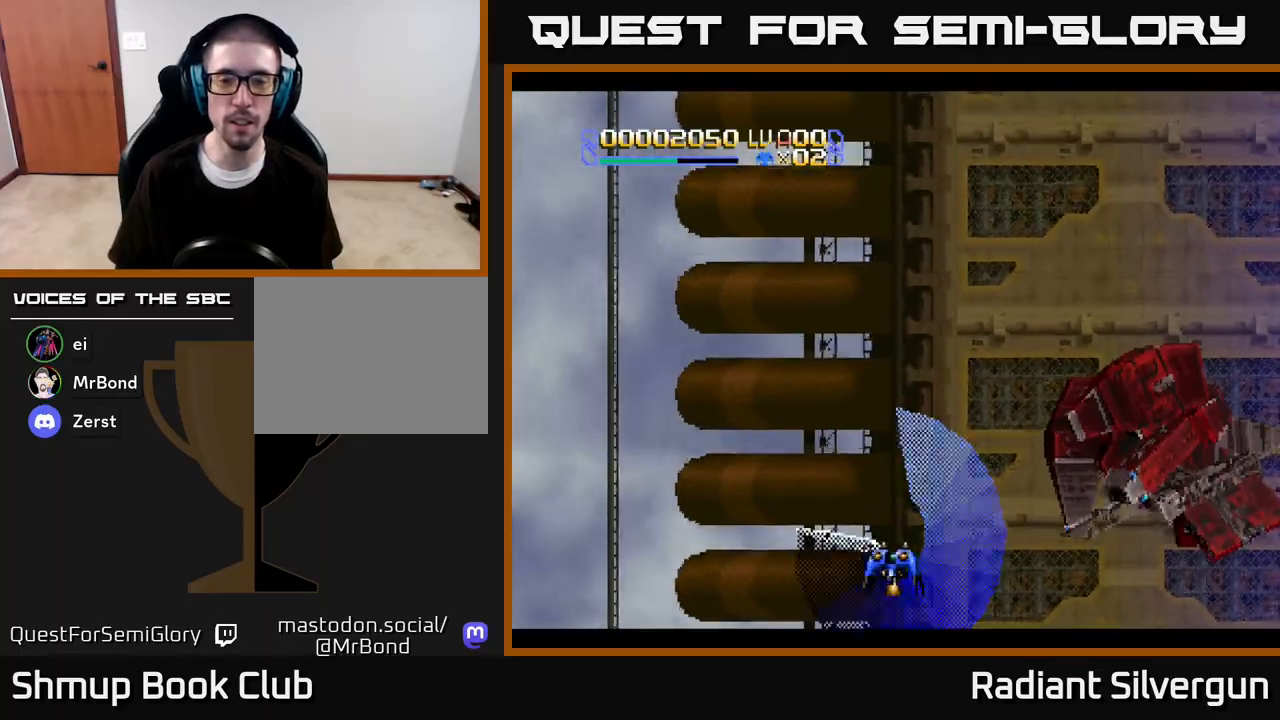
{"buttons": [], "left_stick": "center", "right_stick": "center", "events": [[17, "DPAD_UP", "down"], [133, "DPAD_LEFT", "up"], [433, "R2", "up"], [450, "DPAD_UP", "up"]]}
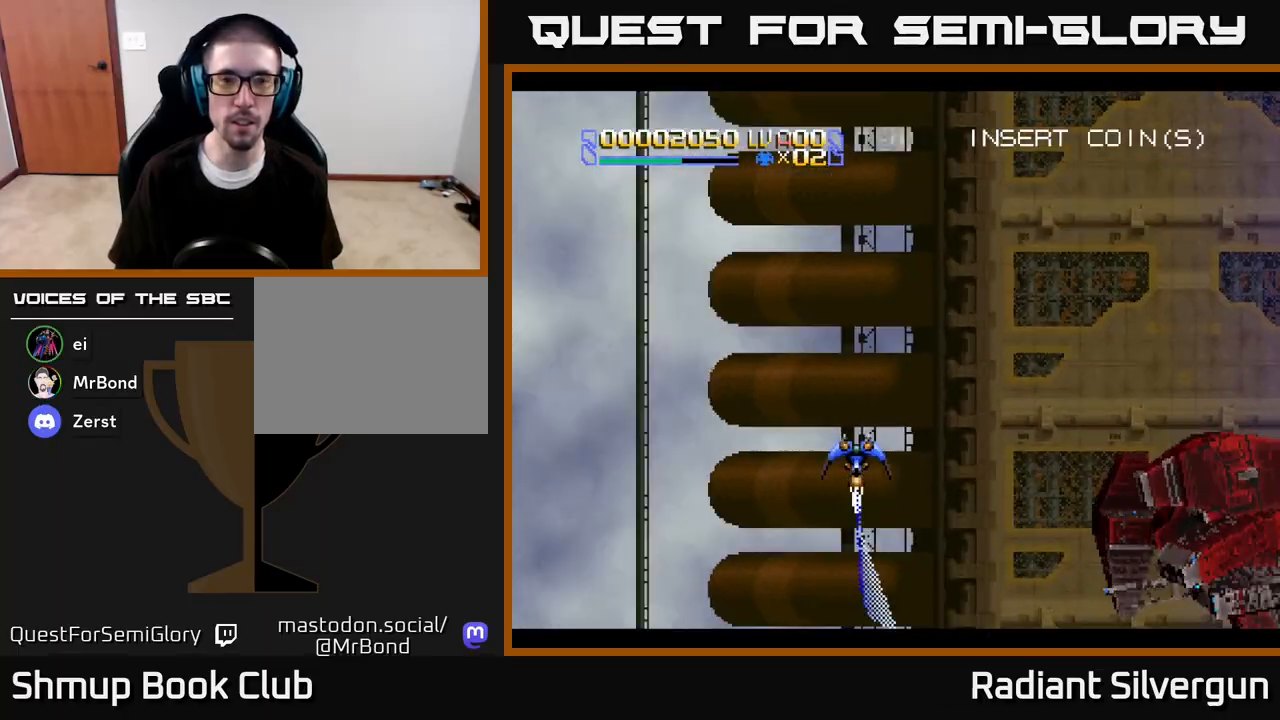
{"buttons": [], "left_stick": "center", "right_stick": "center", "events": []}